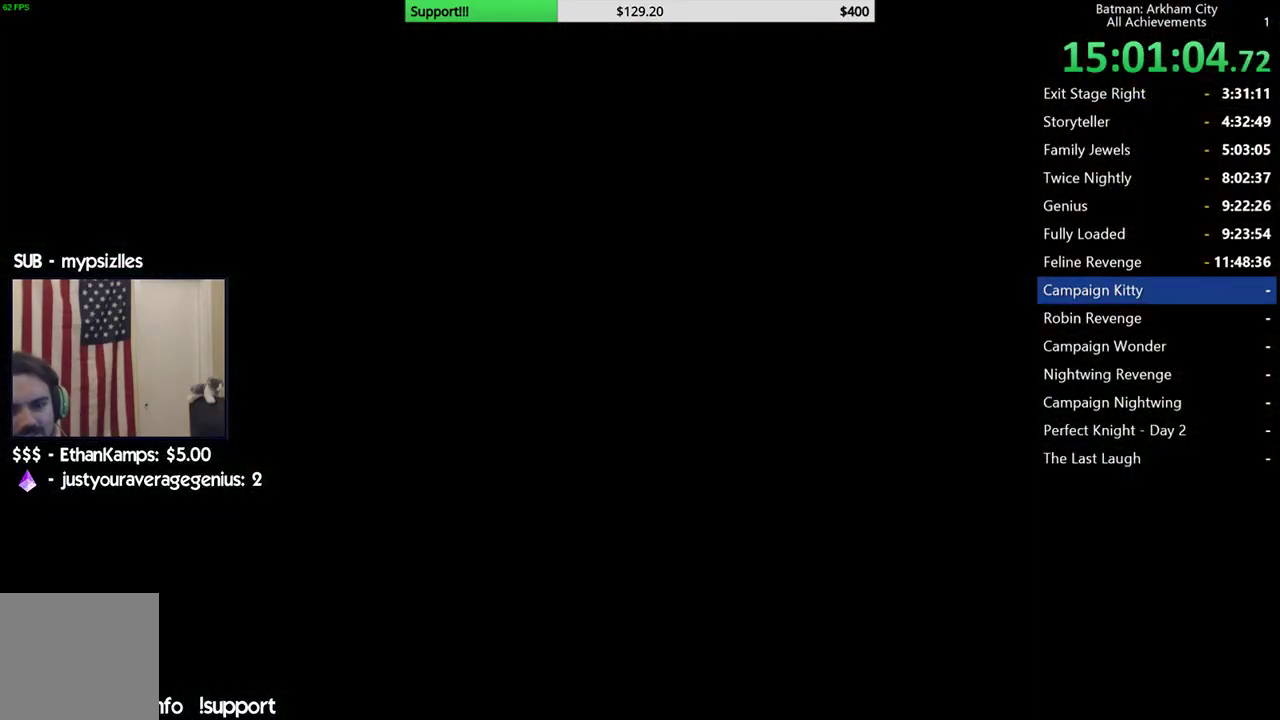
Gameplay with a controller (Xbox layout); each line is a JSON object with the inputs held at the frame after it. "events" lists button and stick changes between this image and that frame as [ms after this image, input, new state], when the widget could be followed in between. Not read: L2 R2.
{"buttons": [], "left_stick": "up", "right_stick": "center", "events": [[100, "left_stick", "left"], [267, "left_stick", "up"]]}
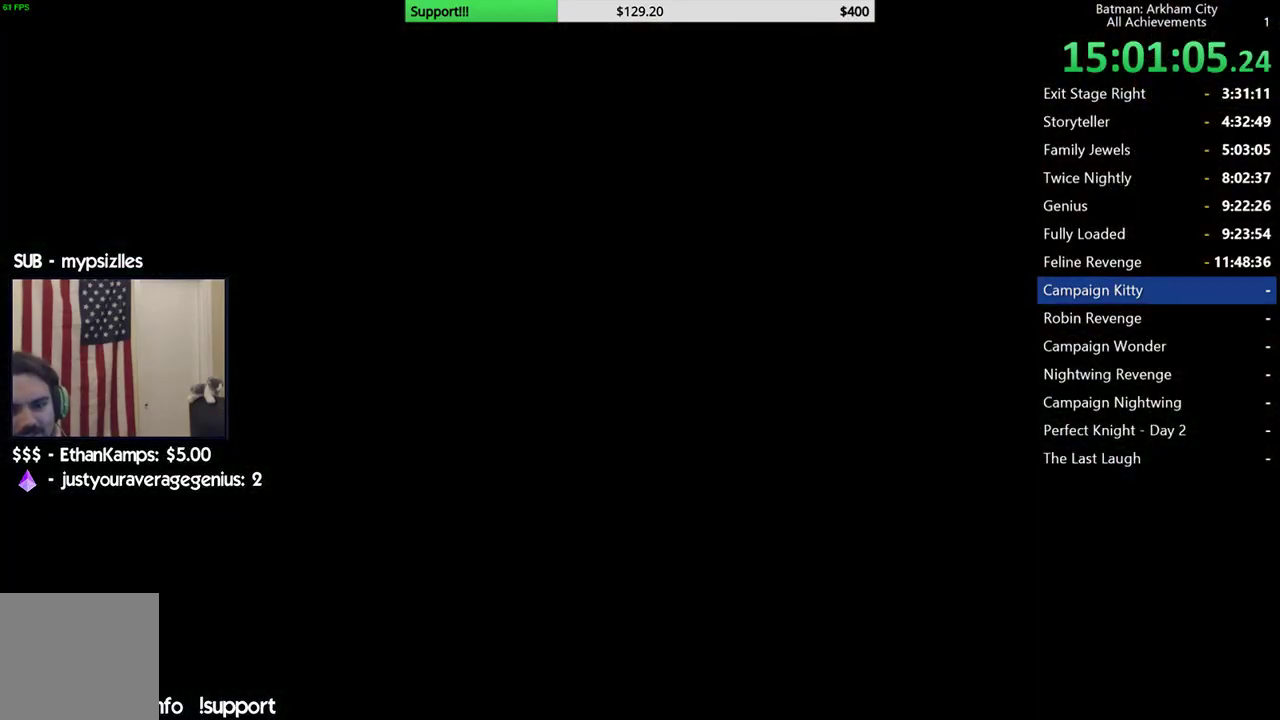
{"buttons": [], "left_stick": "left", "right_stick": "center", "events": [[283, "left_stick", "left"]]}
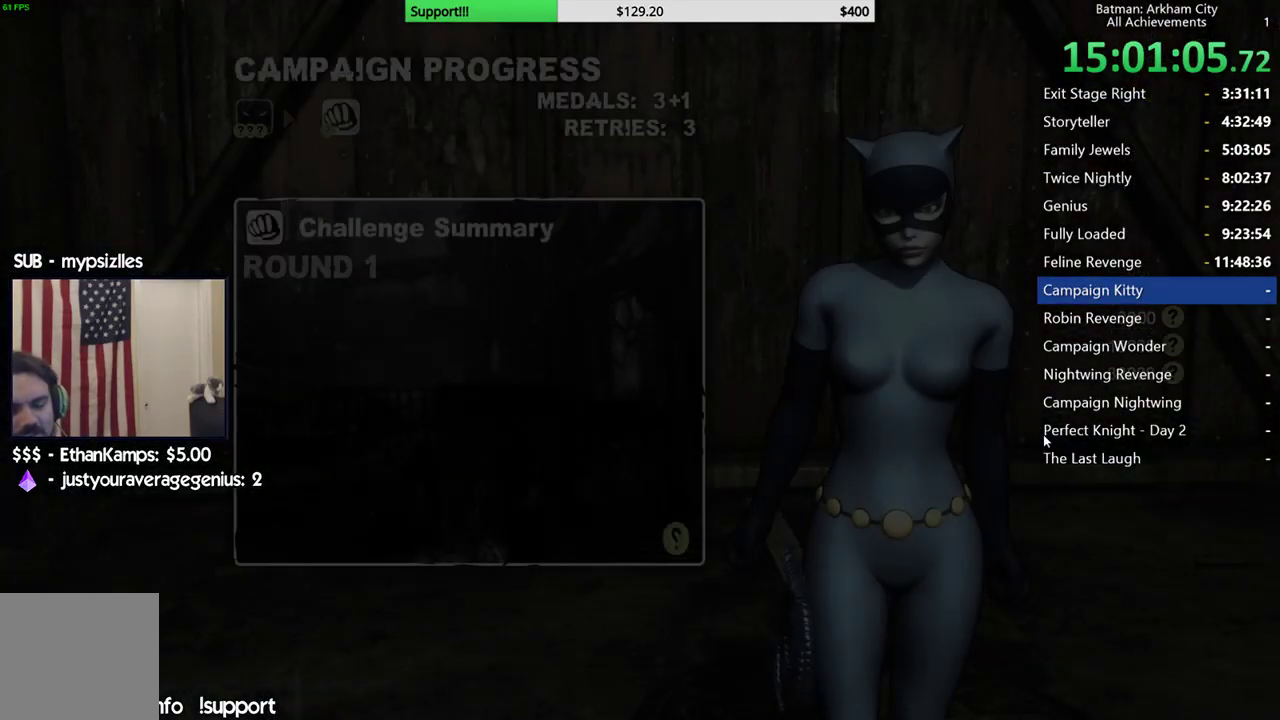
{"buttons": [], "left_stick": "center", "right_stick": "center", "events": [[83, "left_stick", "down-left"], [300, "left_stick", "center"]]}
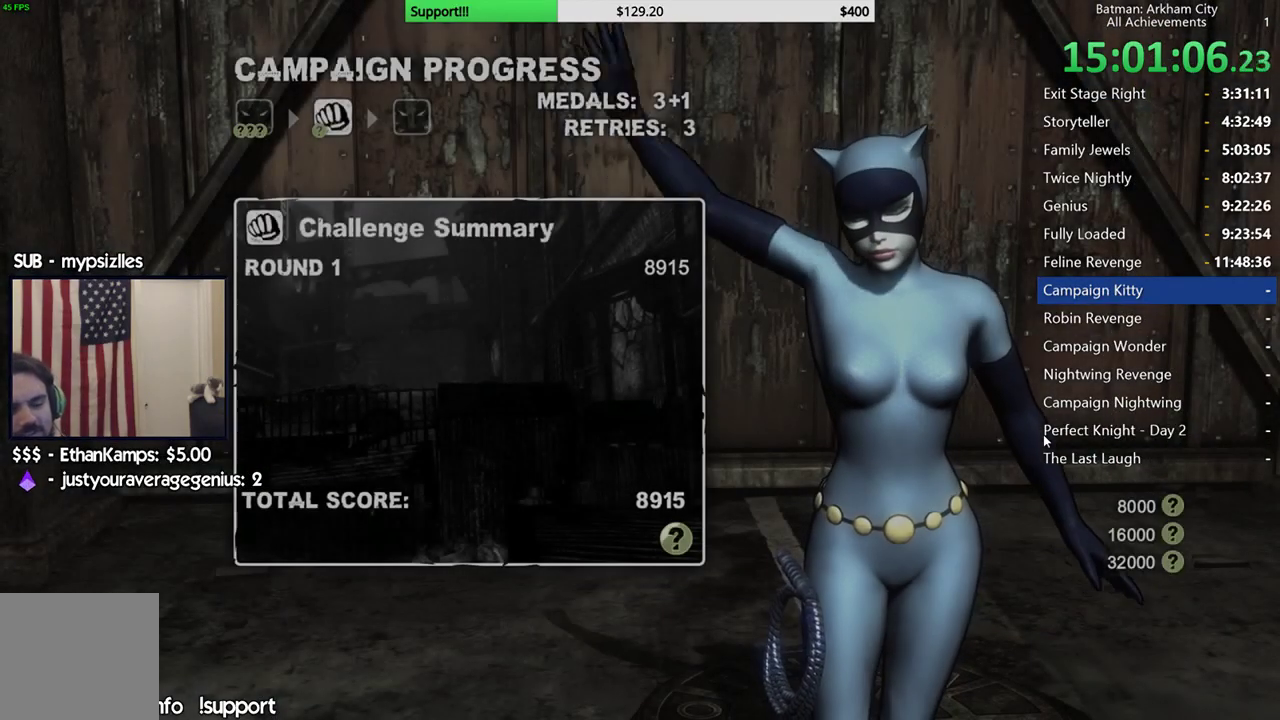
{"buttons": ["A"], "left_stick": "center", "right_stick": "center", "events": [[400, "A", "down"]]}
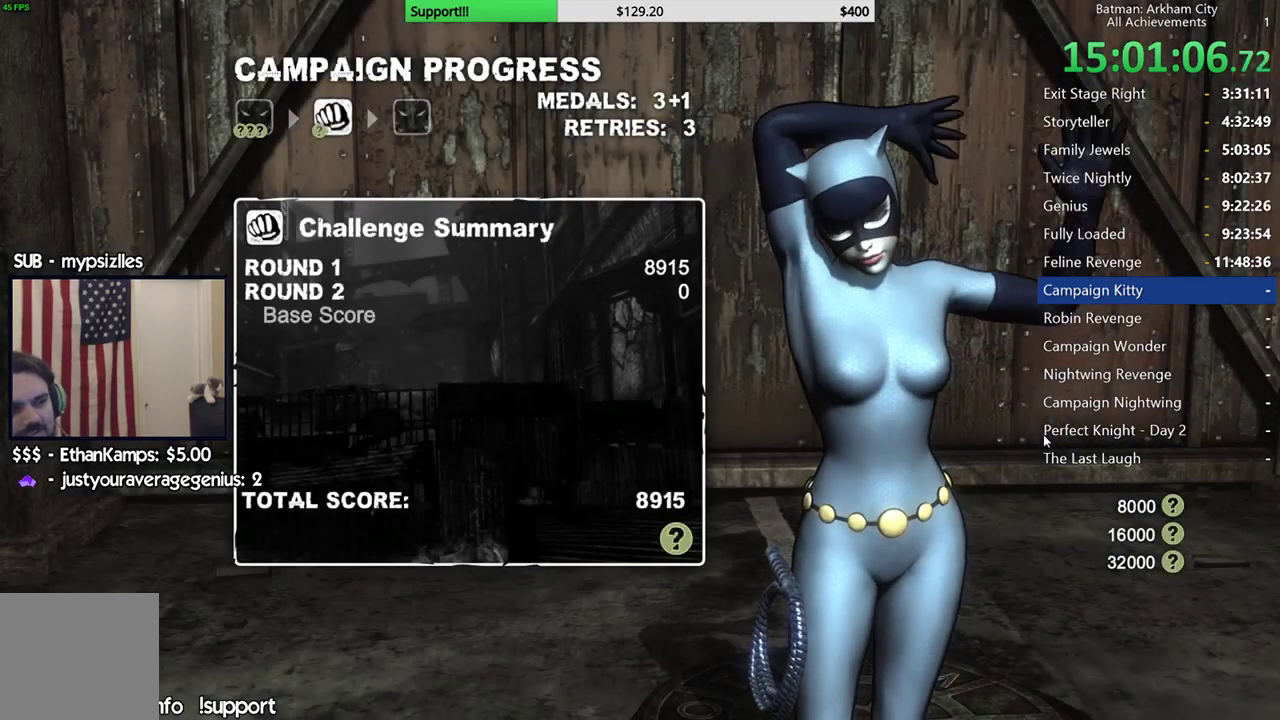
{"buttons": [], "left_stick": "center", "right_stick": "center", "events": [[67, "A", "up"], [200, "A", "down"], [417, "A", "up"]]}
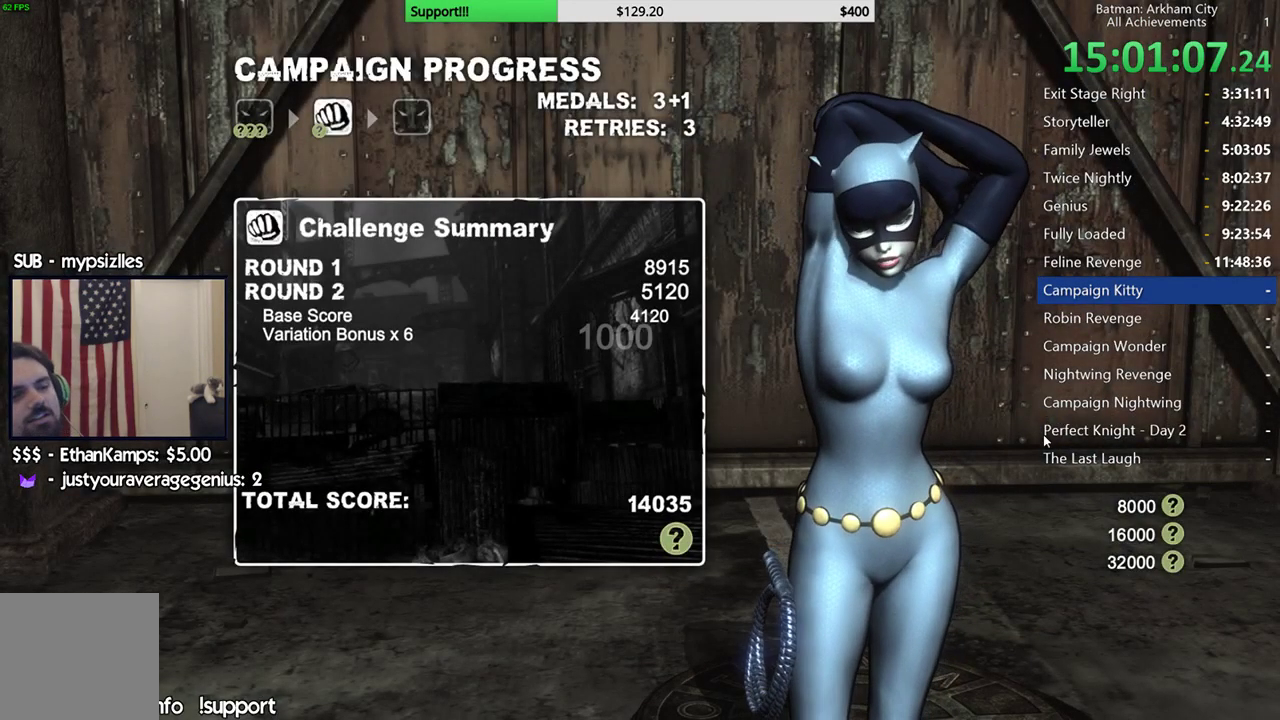
{"buttons": [], "left_stick": "center", "right_stick": "center", "events": []}
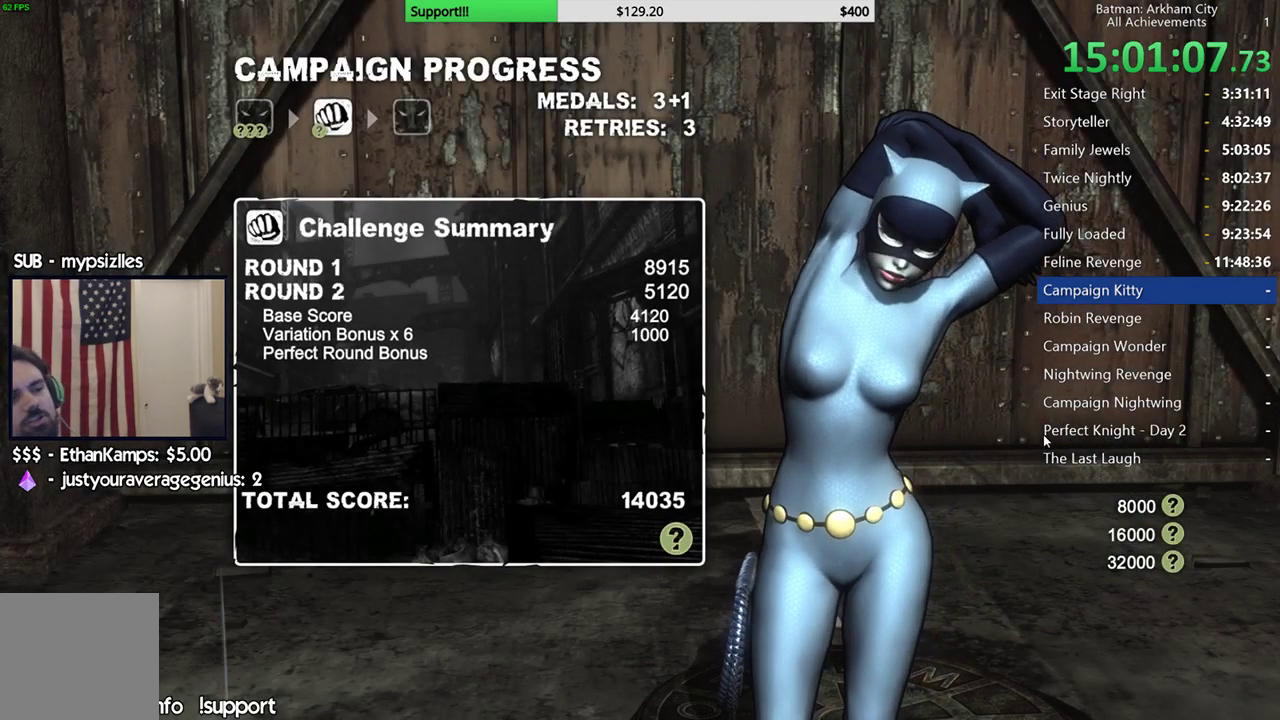
{"buttons": [], "left_stick": "center", "right_stick": "center", "events": []}
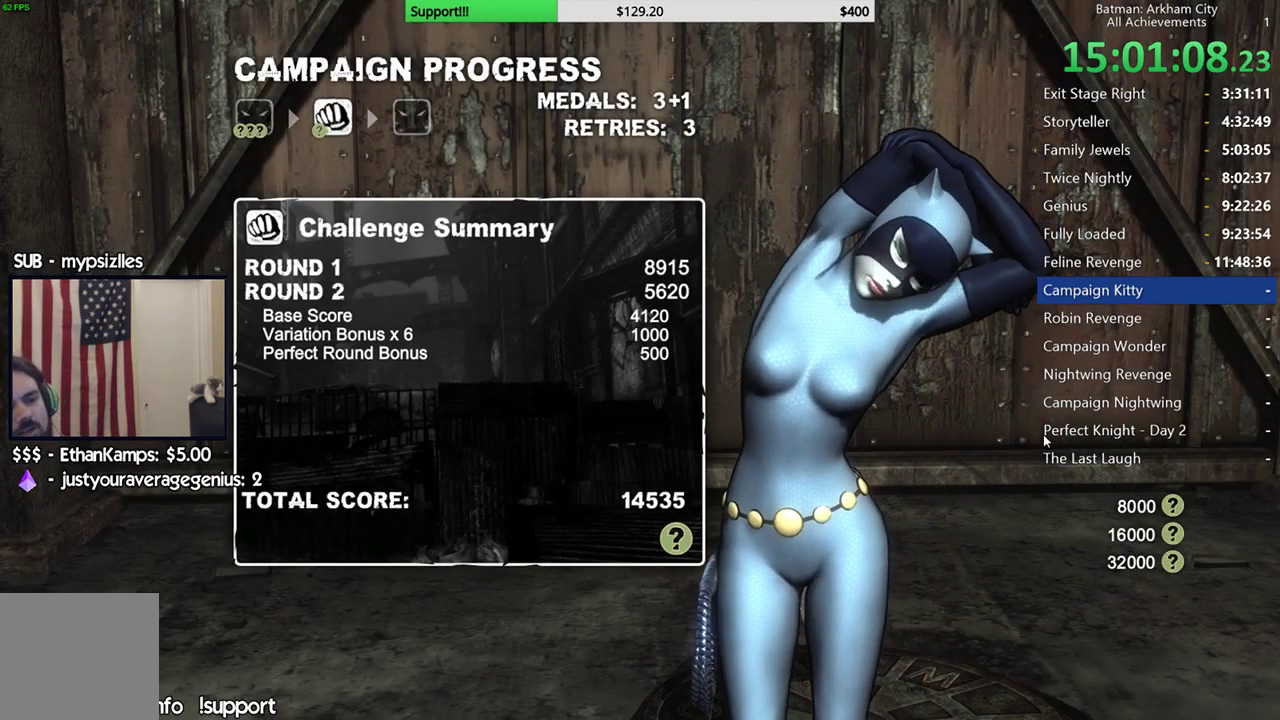
{"buttons": [], "left_stick": "center", "right_stick": "center", "events": []}
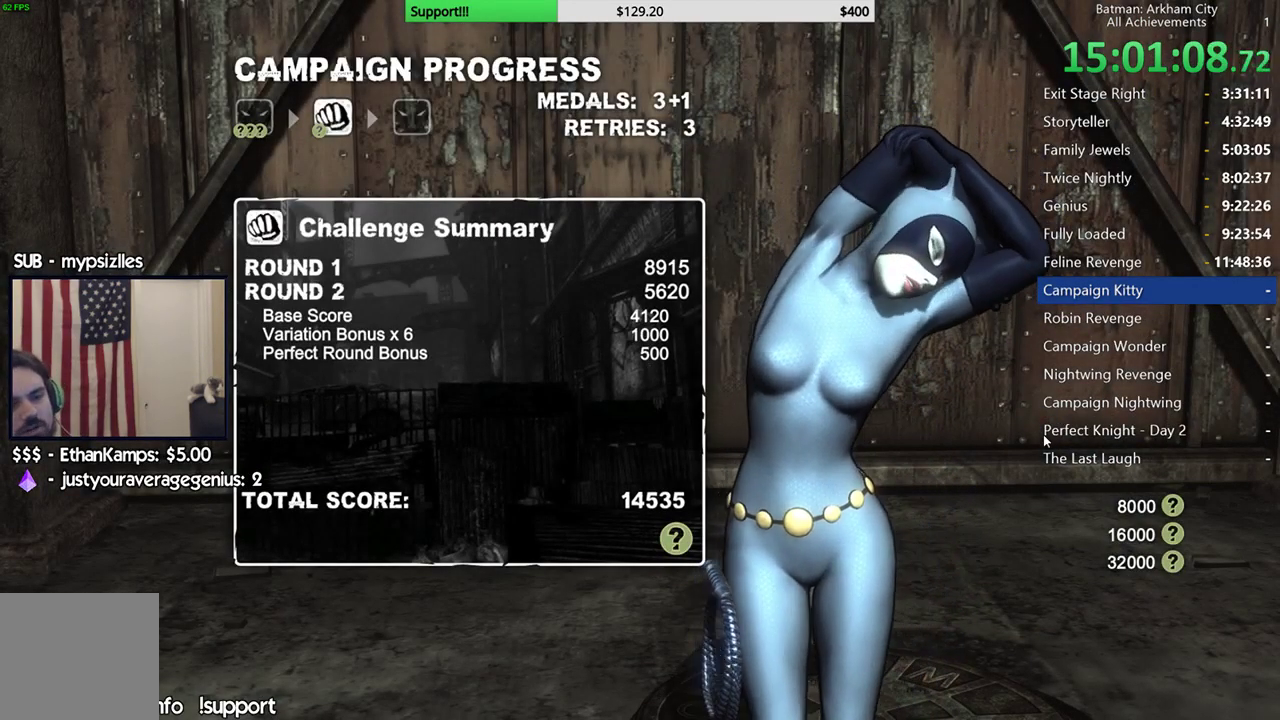
{"buttons": ["A"], "left_stick": "center", "right_stick": "center", "events": [[483, "A", "down"]]}
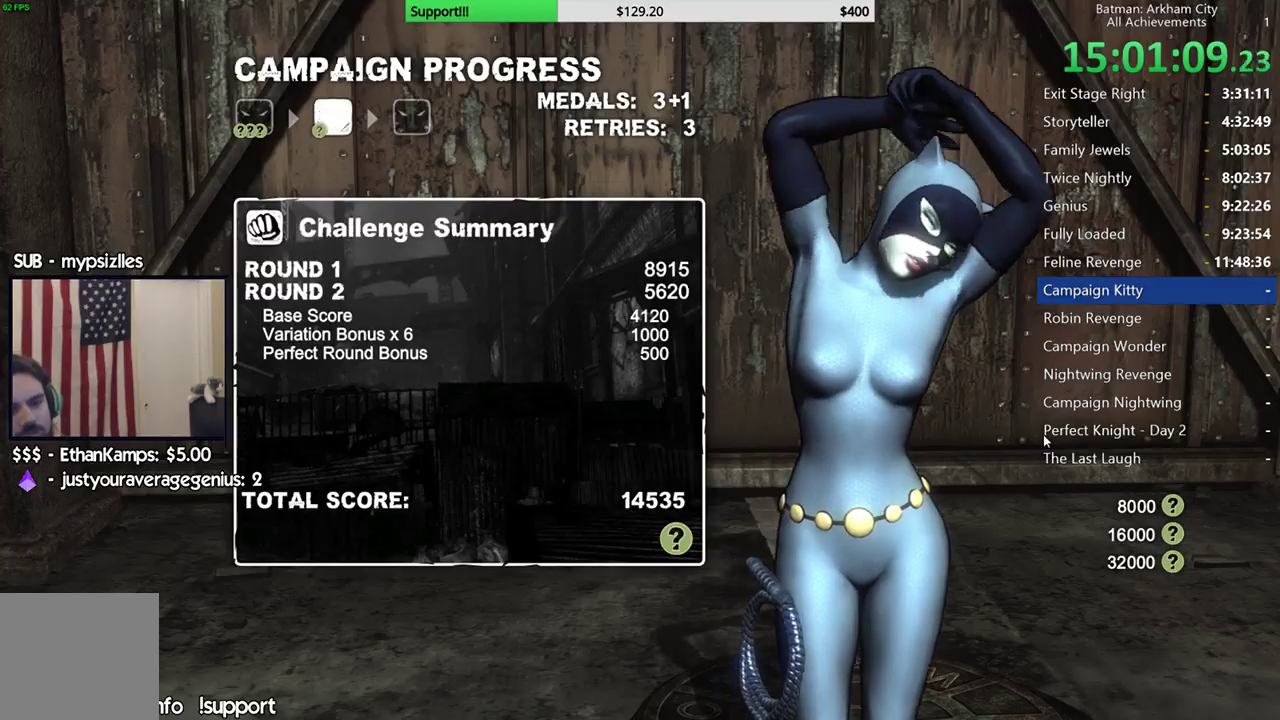
{"buttons": [], "left_stick": "center", "right_stick": "center", "events": [[150, "A", "up"]]}
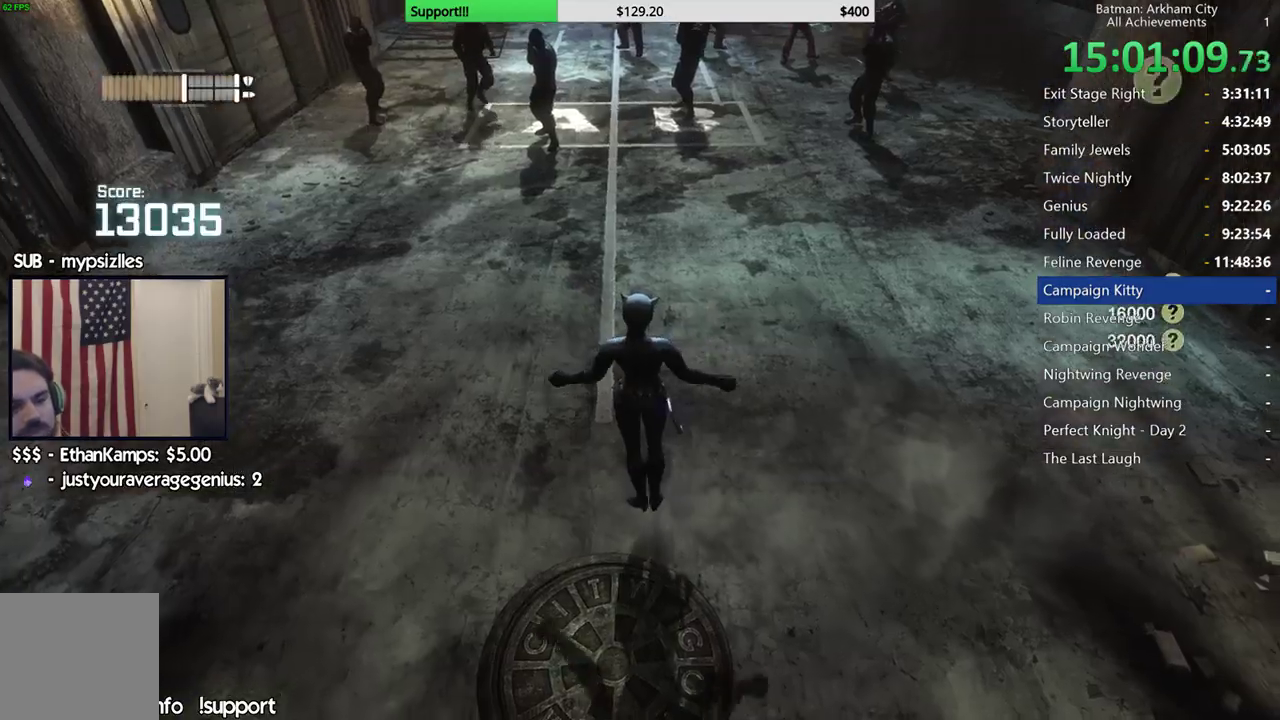
{"buttons": [], "left_stick": "up", "right_stick": "center", "events": [[233, "left_stick", "up"]]}
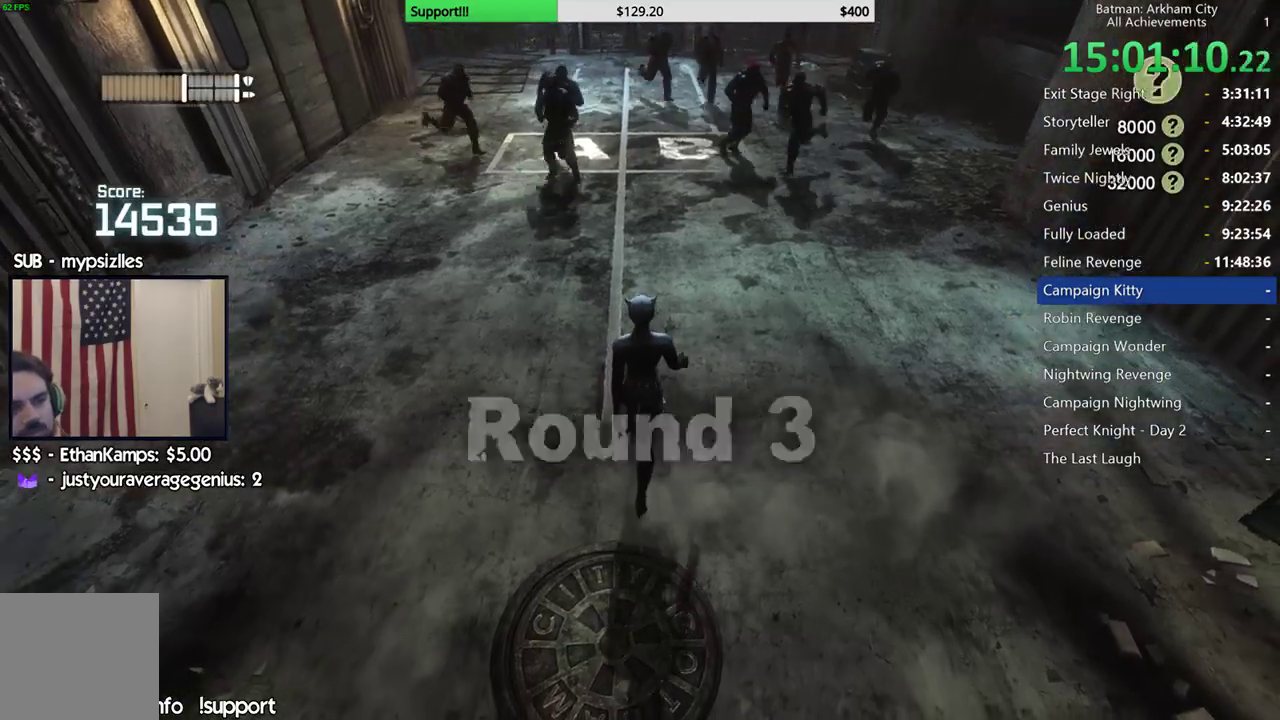
{"buttons": [], "left_stick": "up", "right_stick": "center", "events": [[83, "left_stick", "up-left"], [350, "left_stick", "up"]]}
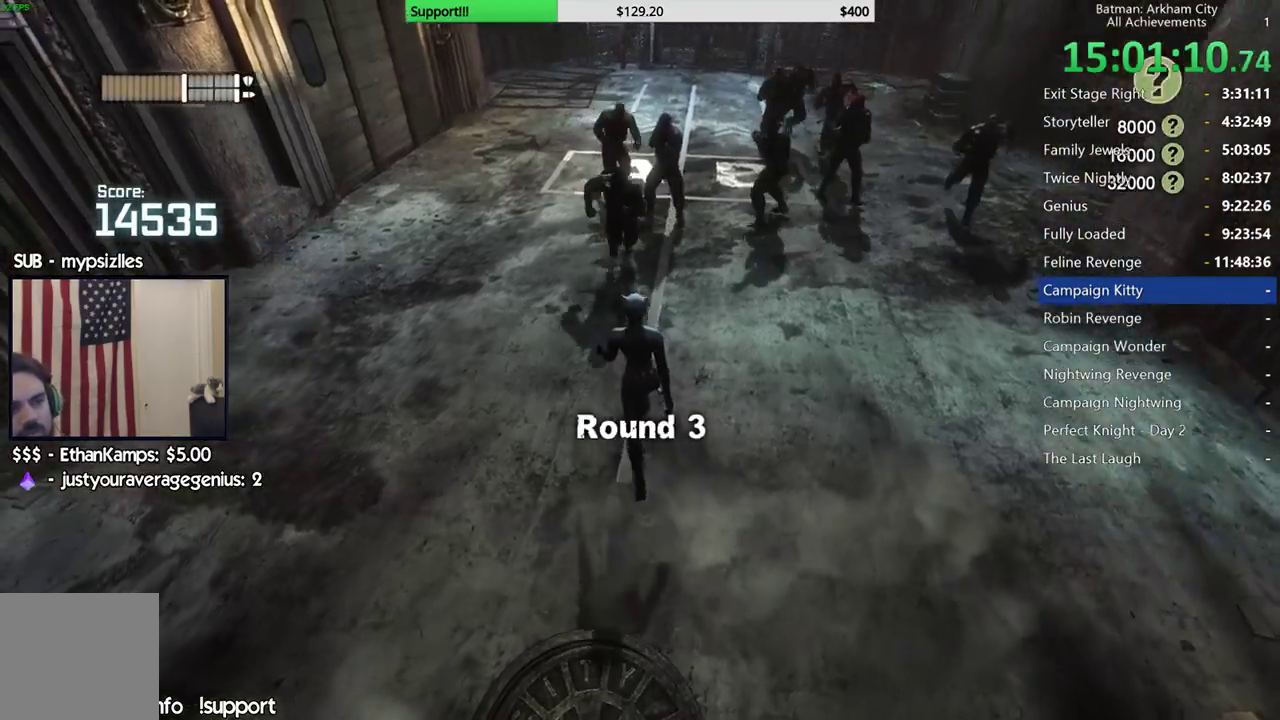
{"buttons": [], "left_stick": "up", "right_stick": "center"}
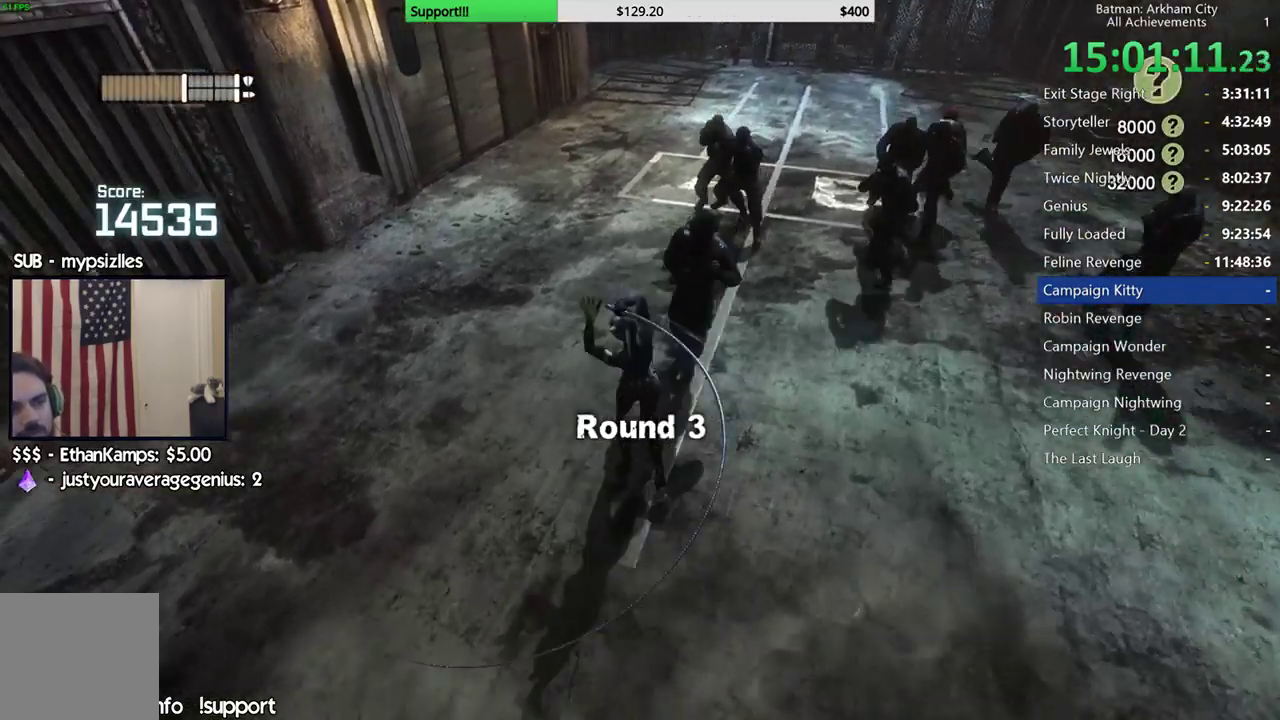
{"buttons": ["X"], "left_stick": "up", "right_stick": "center", "events": [[67, "X", "down"], [183, "X", "up"], [250, "X", "down"], [350, "X", "up"], [433, "X", "down"]]}
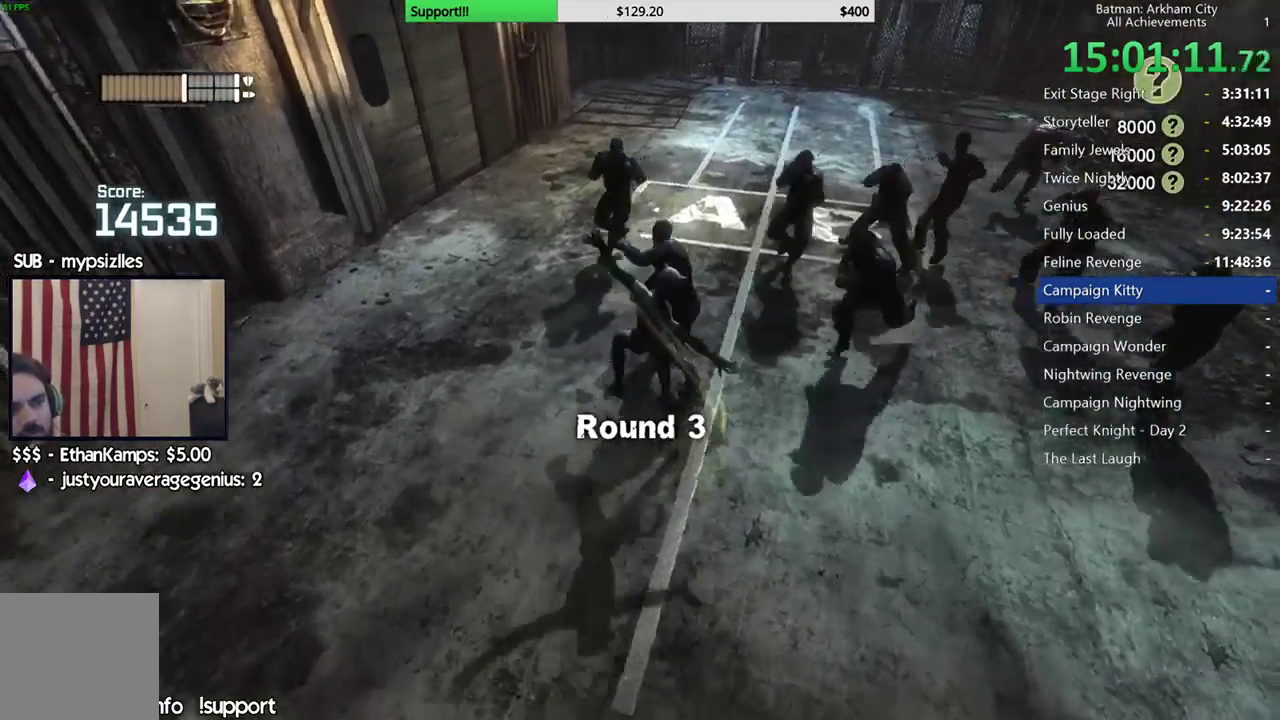
{"buttons": ["X"], "left_stick": "center", "right_stick": "center", "events": [[17, "X", "up"], [67, "left_stick", "center"], [100, "X", "down"], [183, "X", "up"], [267, "X", "down"], [350, "X", "up"], [417, "X", "down"]]}
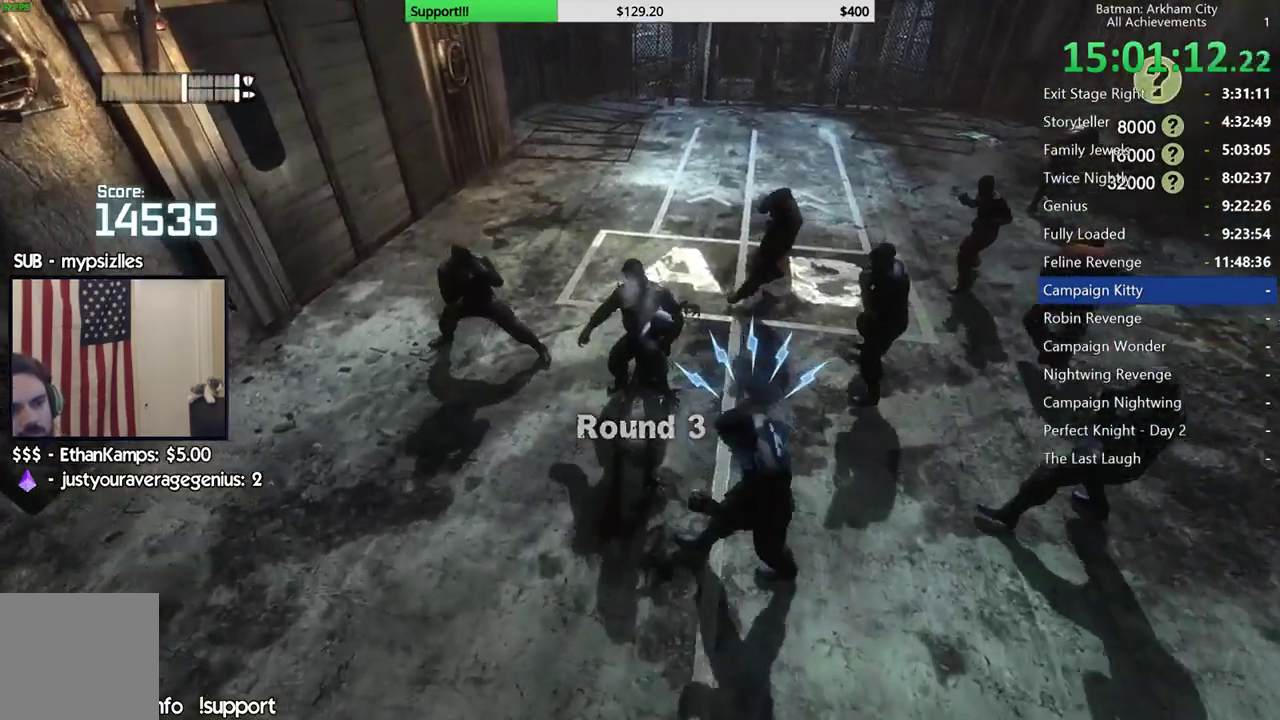
{"buttons": [], "left_stick": "center", "right_stick": "center", "events": [[17, "X", "up"], [67, "X", "down"], [150, "X", "up"], [217, "Y", "down"], [333, "Y", "up"], [400, "Y", "down"], [483, "Y", "up"]]}
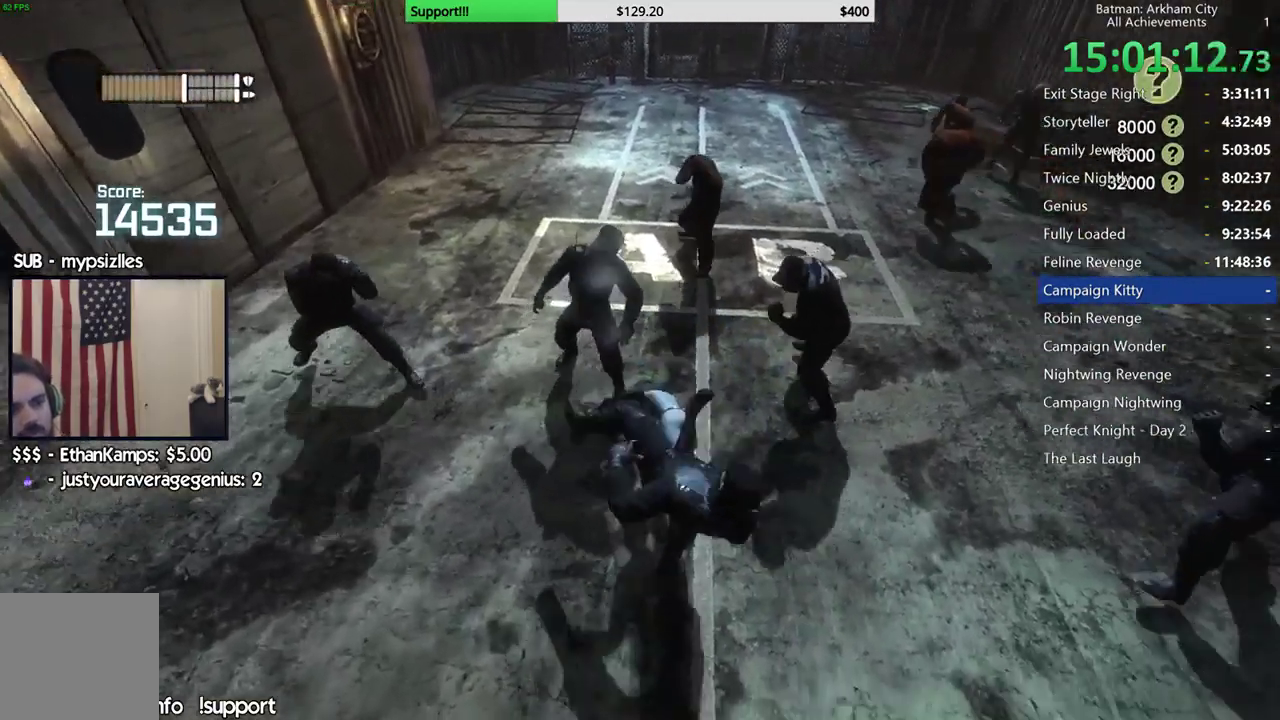
{"buttons": [], "left_stick": "center", "right_stick": "left", "events": [[33, "Y", "down"], [150, "Y", "up"], [450, "right_stick", "left"]]}
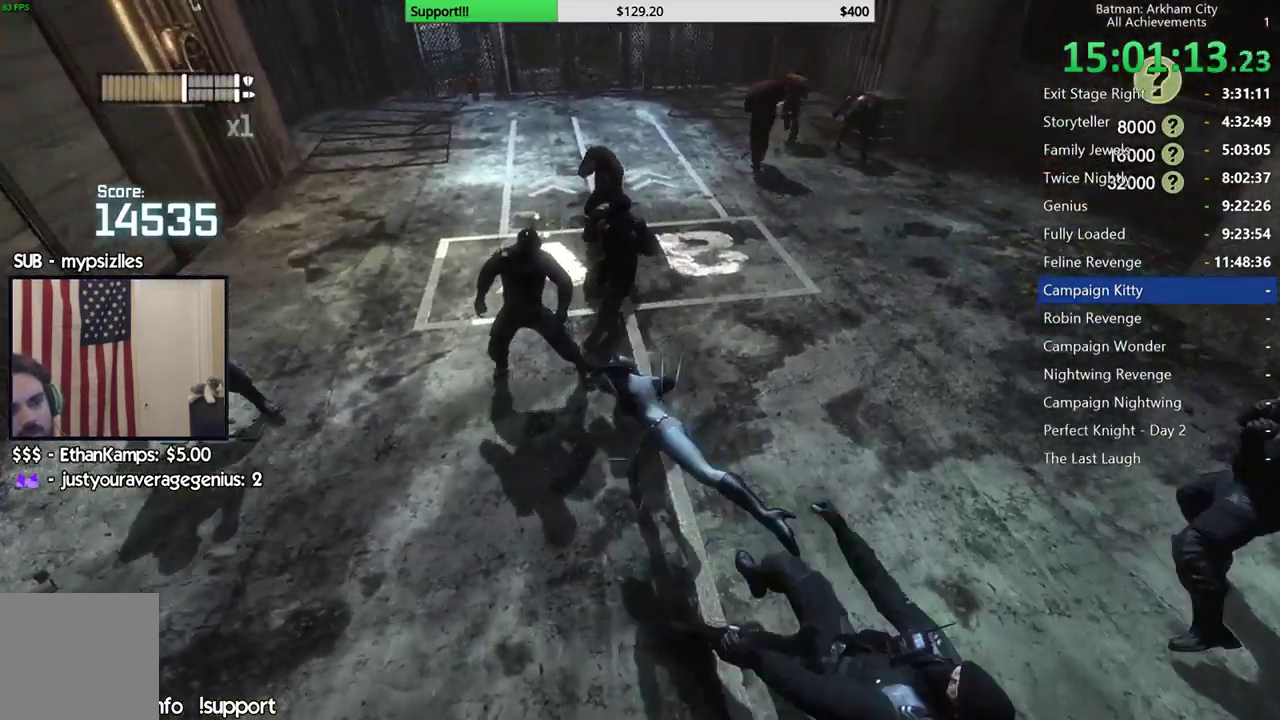
{"buttons": ["B"], "left_stick": "up", "right_stick": "center", "events": [[133, "left_stick", "up"], [133, "right_stick", "center"], [217, "right_stick", "left"], [333, "right_stick", "center"], [417, "B", "down"]]}